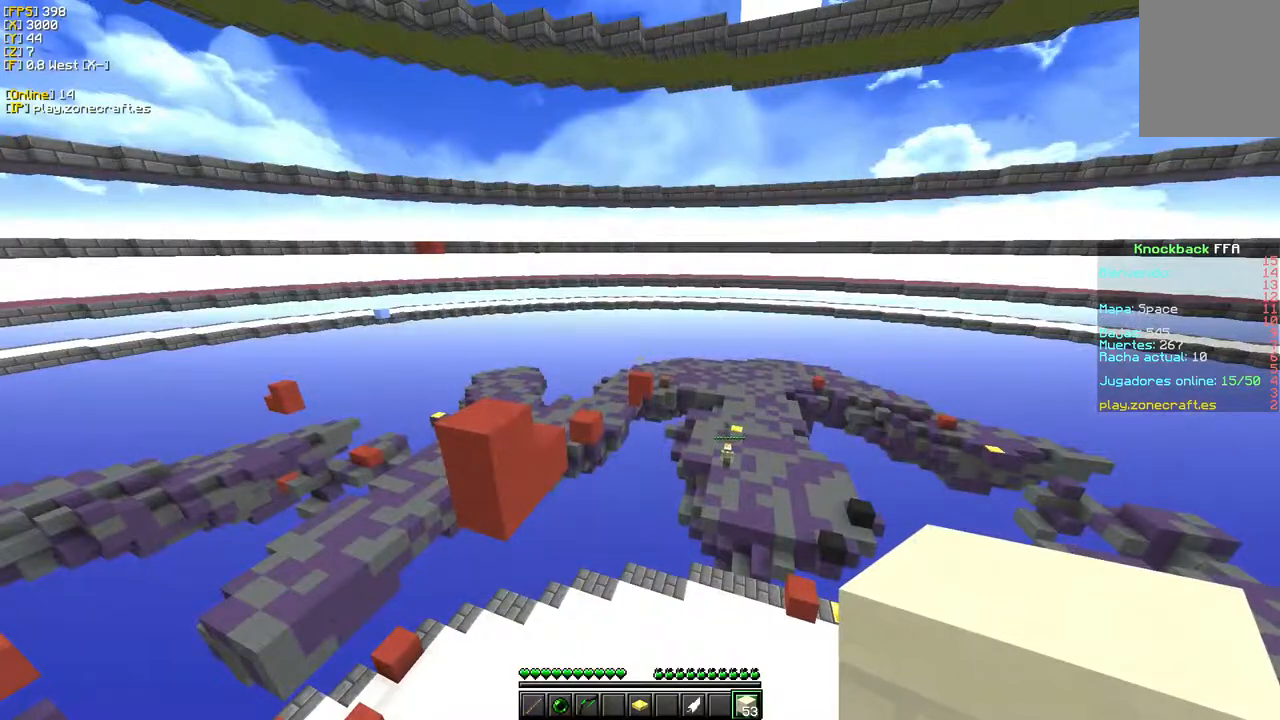
Gameplay with keyboard and mouse; each line is a JSON object with the keys and mouse buttons held at the frame after it. "events" lists presses ("down") and releases ("up") of "a", "d", "s", "w", "mouse_left" and "mouse_right" between this image and that frame as [ms after this image, input, new state], when the widget could be followed in between. "mouse_left", "mouse_right" = the "left", "right" buttons of the "mouse" list. No other keys are recorded. Fast repeated clicks can show as one long hold. Mouse movement is not recorded.
{"keys": ["d"], "mouse": [], "events": [[433, "d", "down"]]}
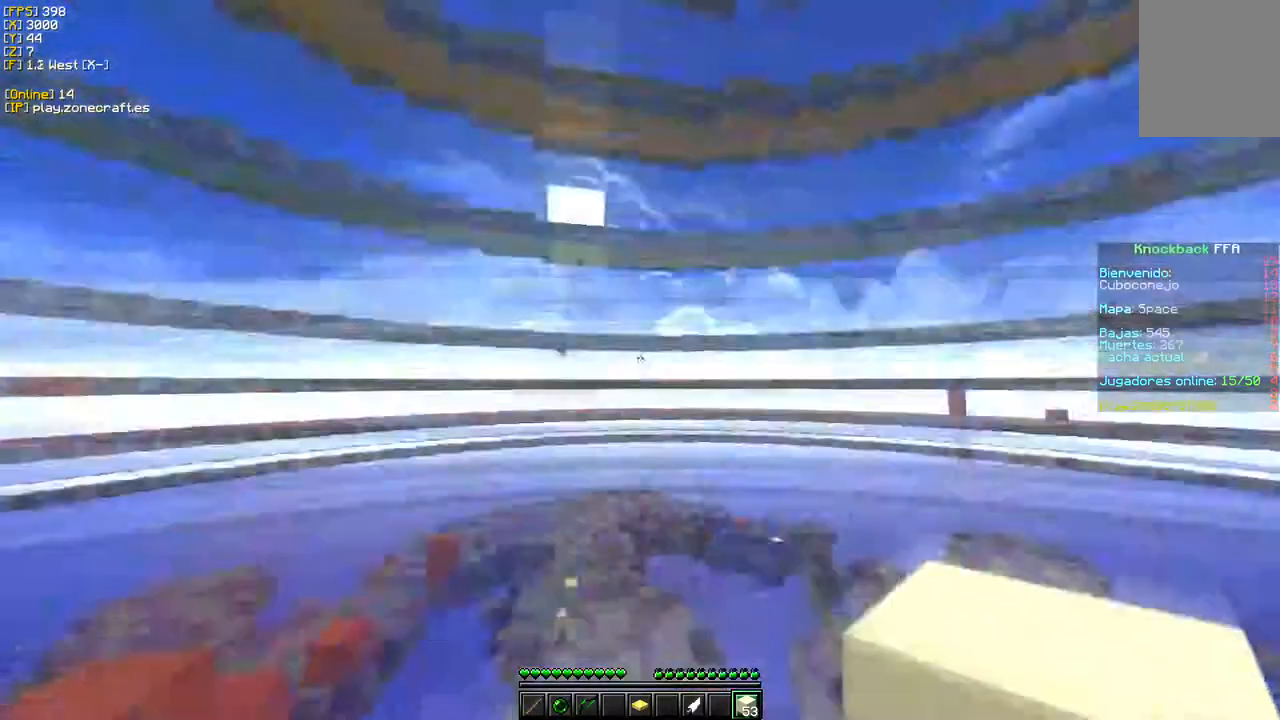
{"keys": [], "mouse": [], "events": [[217, "d", "up"]]}
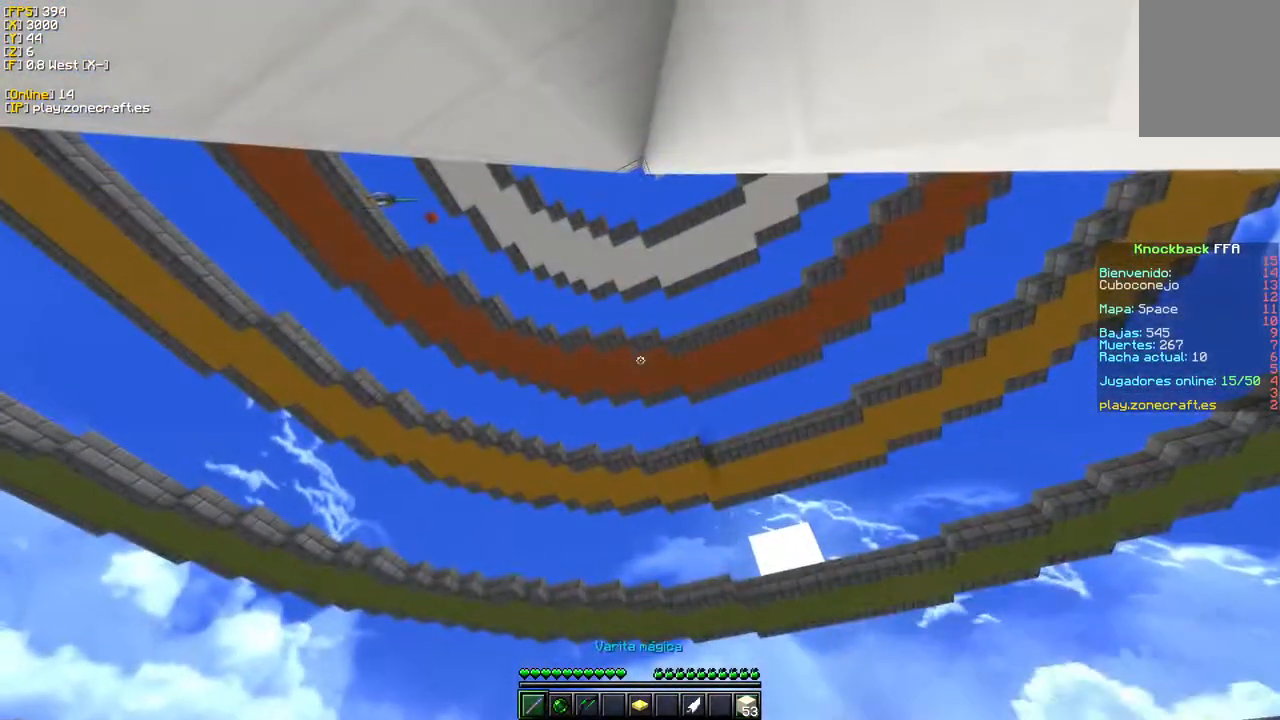
{"keys": [], "mouse": [], "events": [[17, "s", "down"], [500, "s", "up"]]}
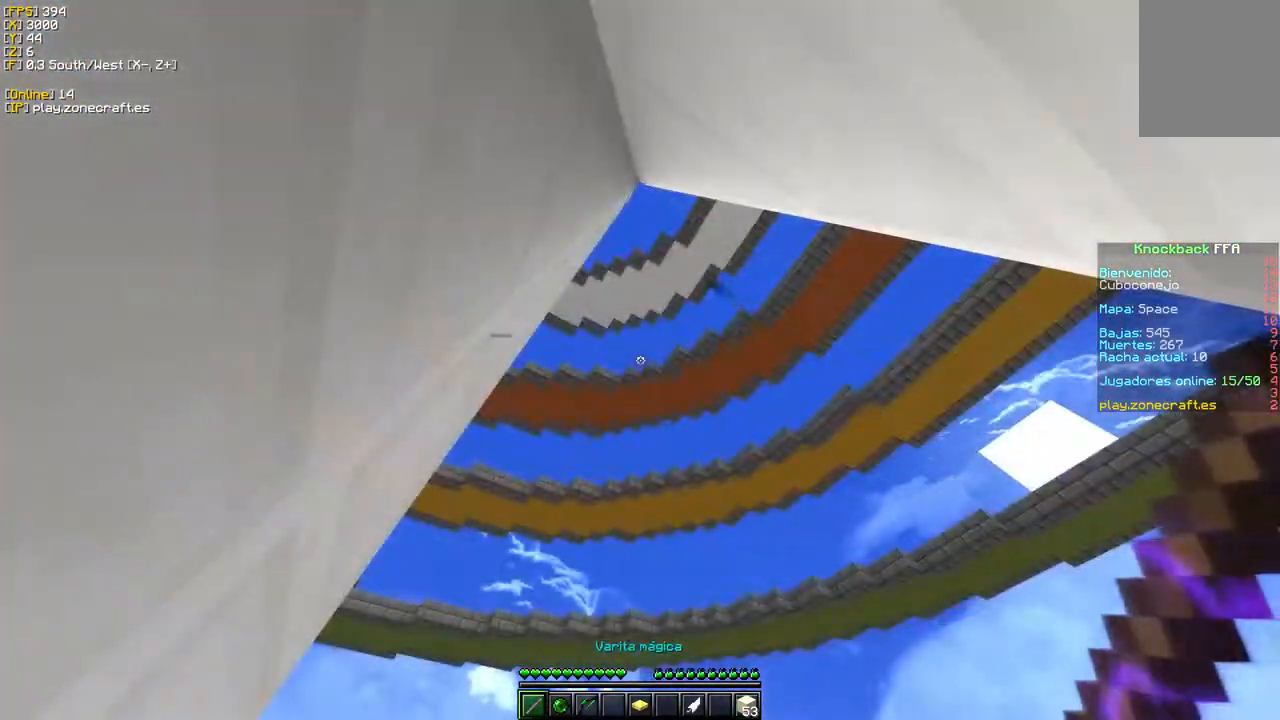
{"keys": [], "mouse": ["right"], "events": [[433, "mouse_right", "down"]]}
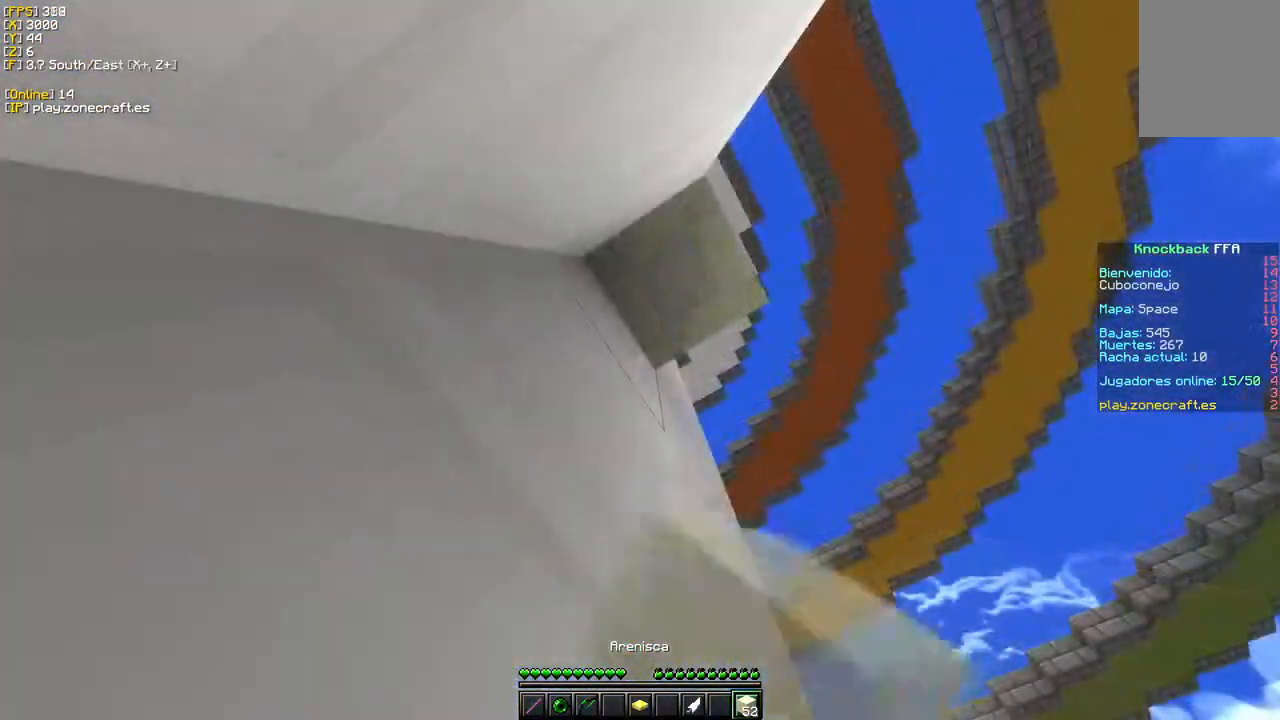
{"keys": [], "mouse": [], "events": [[67, "mouse_right", "up"]]}
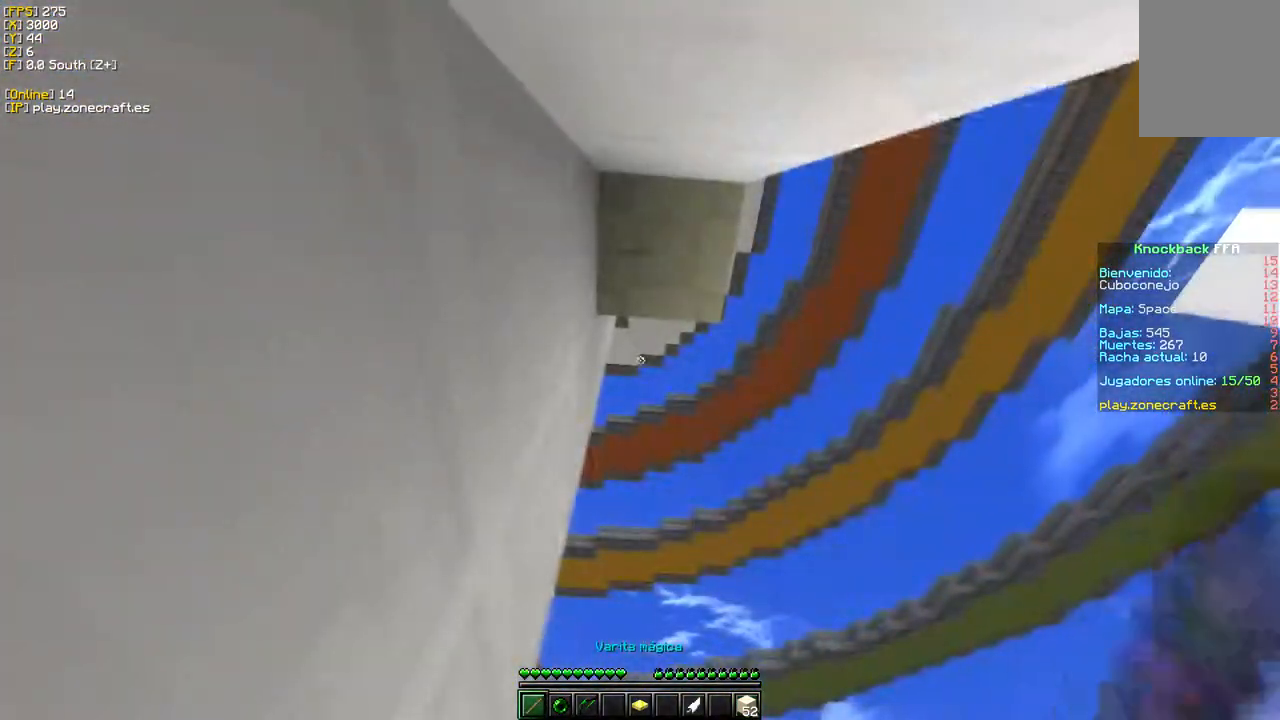
{"keys": [], "mouse": [], "events": []}
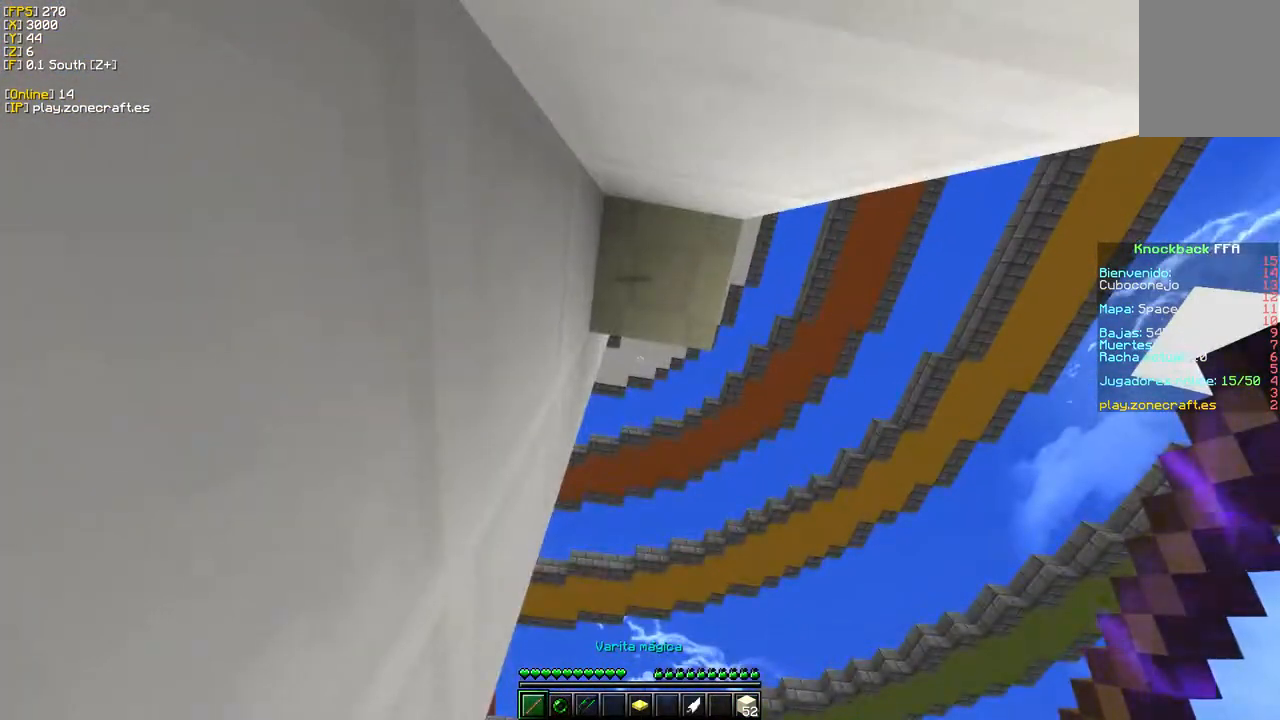
{"keys": [], "mouse": [], "events": []}
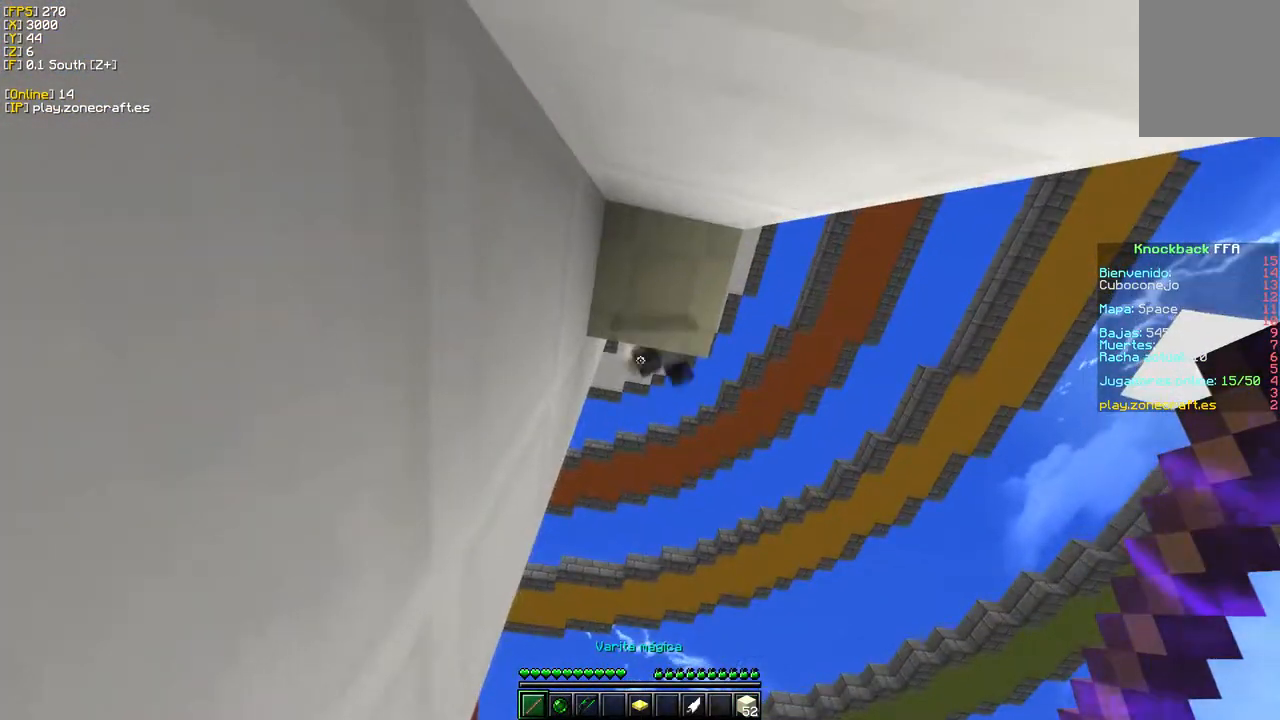
{"keys": ["w"], "mouse": ["left"], "events": [[100, "mouse_left", "down"], [333, "w", "down"]]}
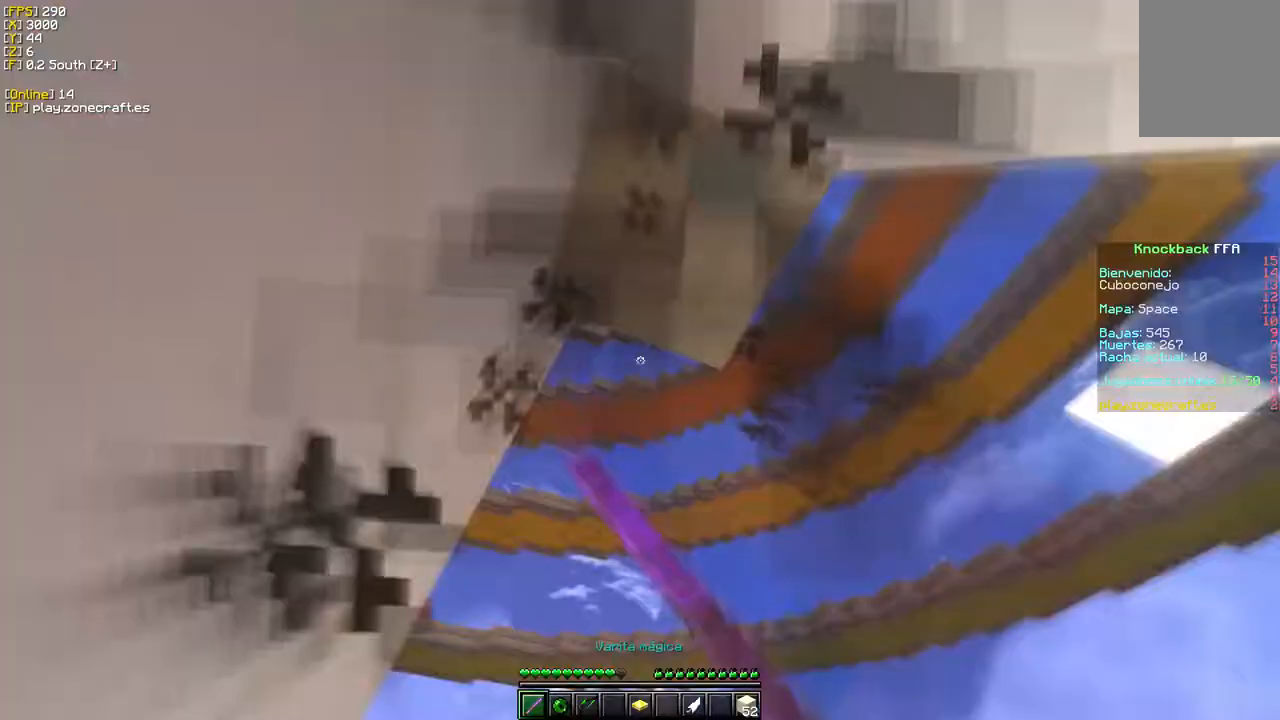
{"keys": ["s"], "mouse": ["left"], "events": [[50, "w", "up"], [67, "s", "down"]]}
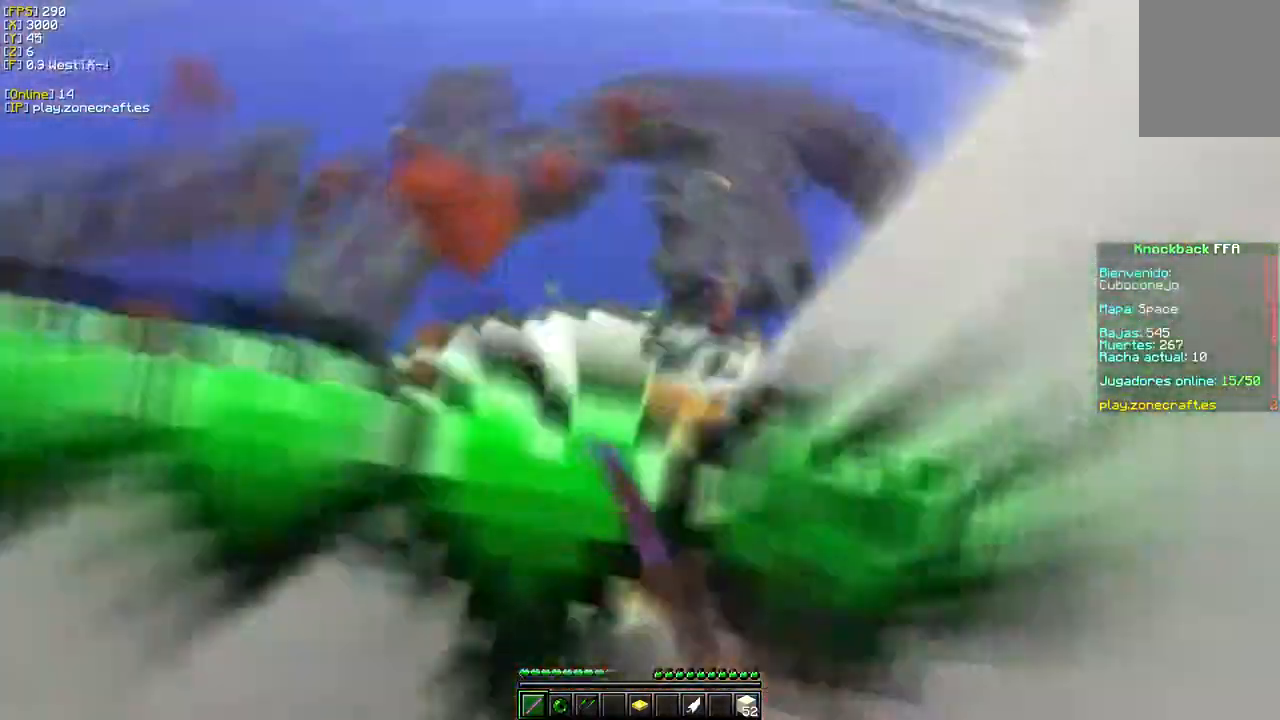
{"keys": ["s"], "mouse": ["left"], "events": []}
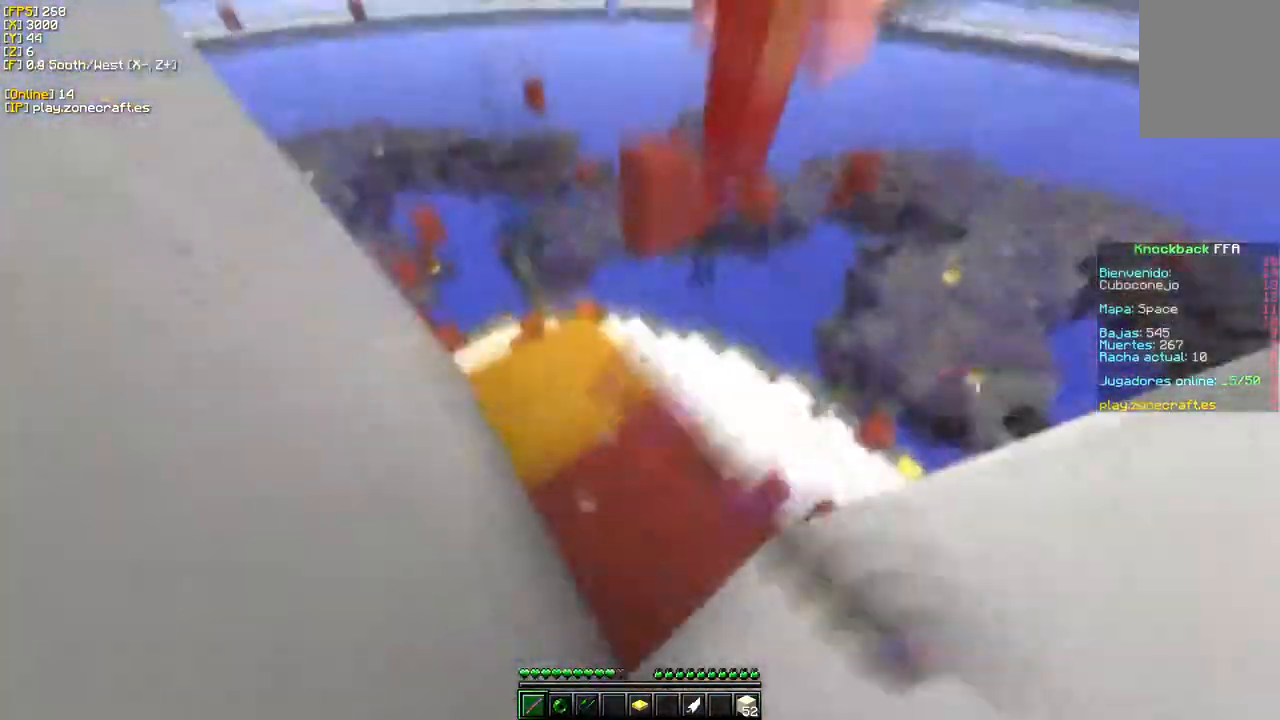
{"keys": [], "mouse": [], "events": [[133, "a", "down"], [267, "s", "up"], [433, "mouse_left", "up"], [450, "a", "up"]]}
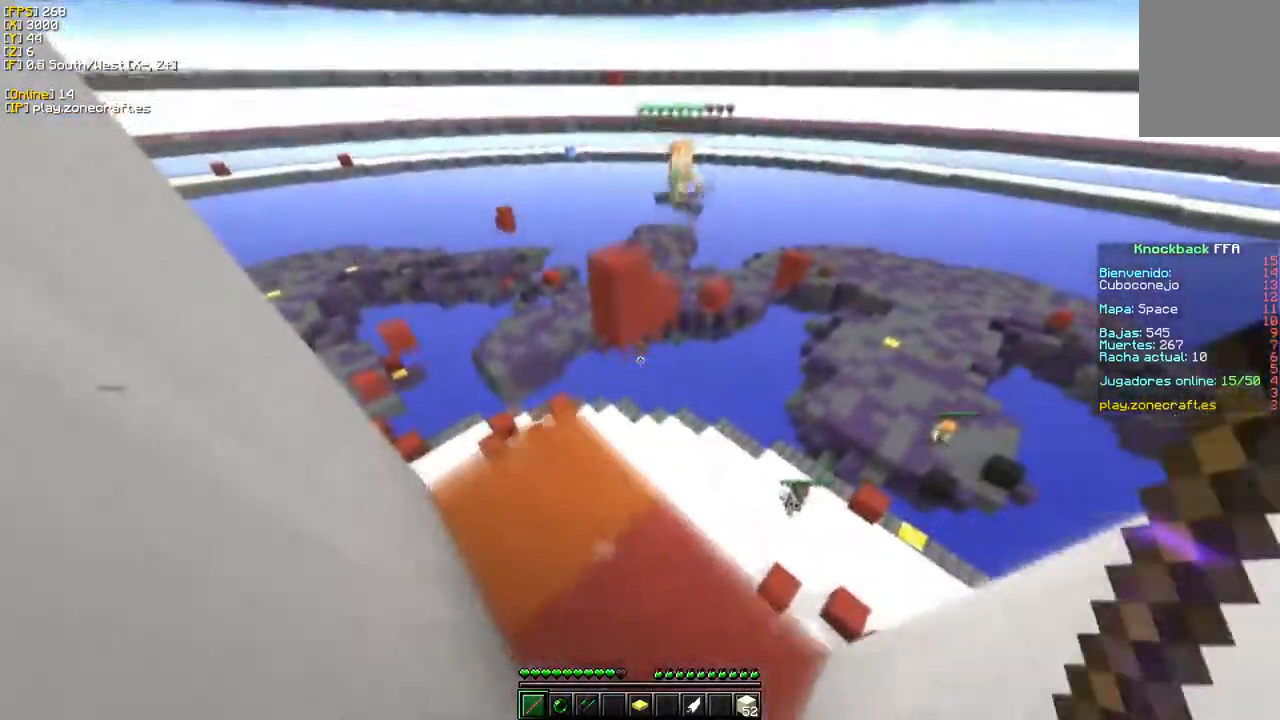
{"keys": ["w"], "mouse": [], "events": [[333, "a", "down"], [433, "a", "up"], [433, "w", "down"]]}
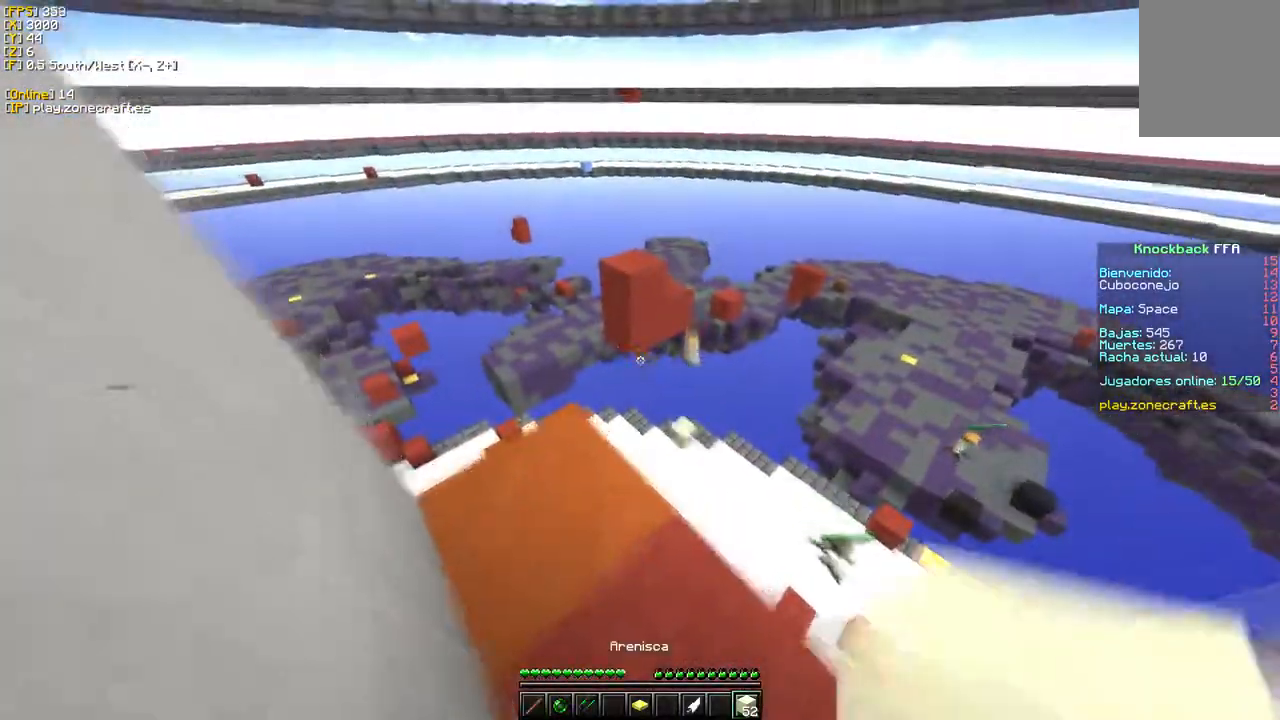
{"keys": ["w"], "mouse": ["left"], "events": [[150, "mouse_left", "down"]]}
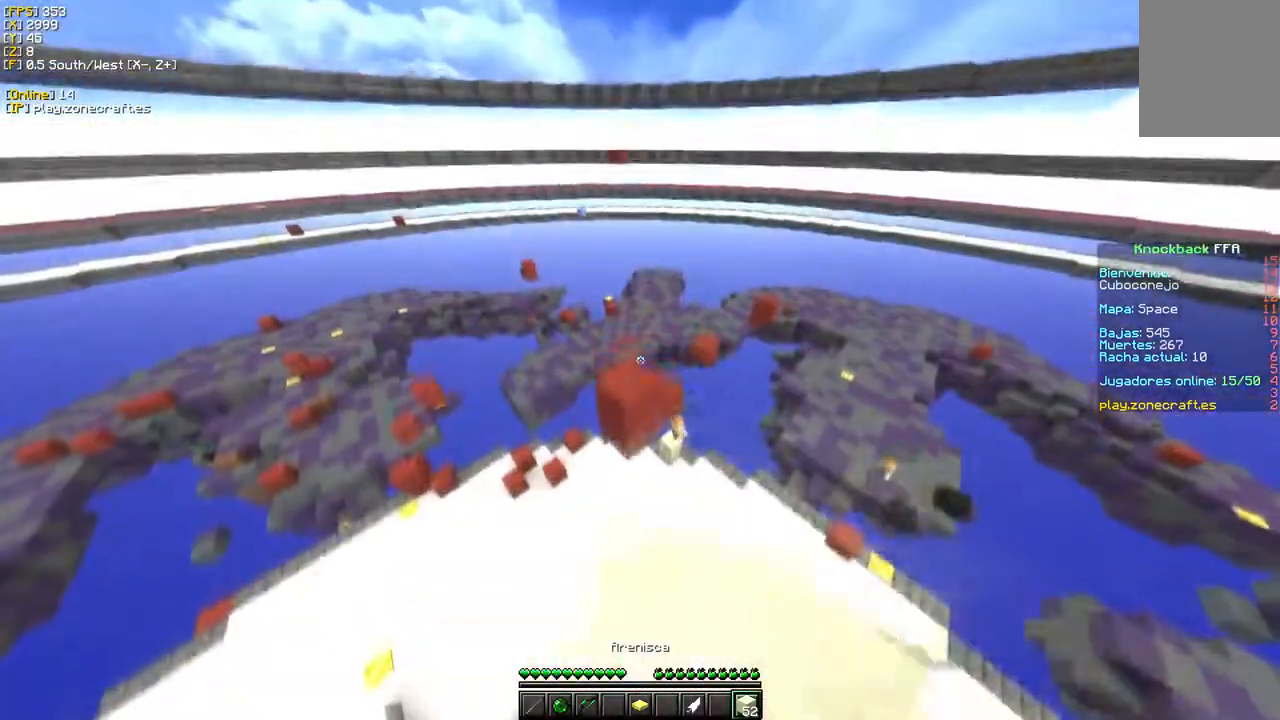
{"keys": [], "mouse": ["right"], "events": [[17, "mouse_left", "up"], [317, "mouse_right", "down"], [467, "w", "up"]]}
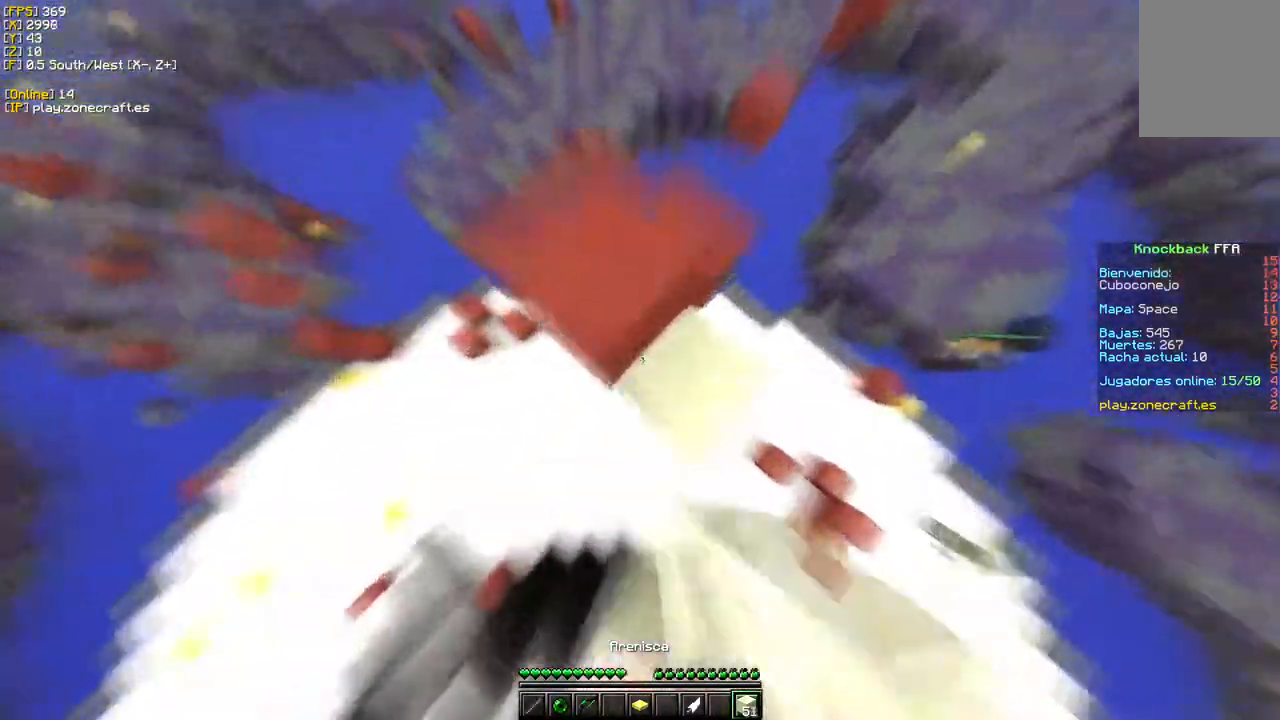
{"keys": [], "mouse": [], "events": [[333, "mouse_right", "up"]]}
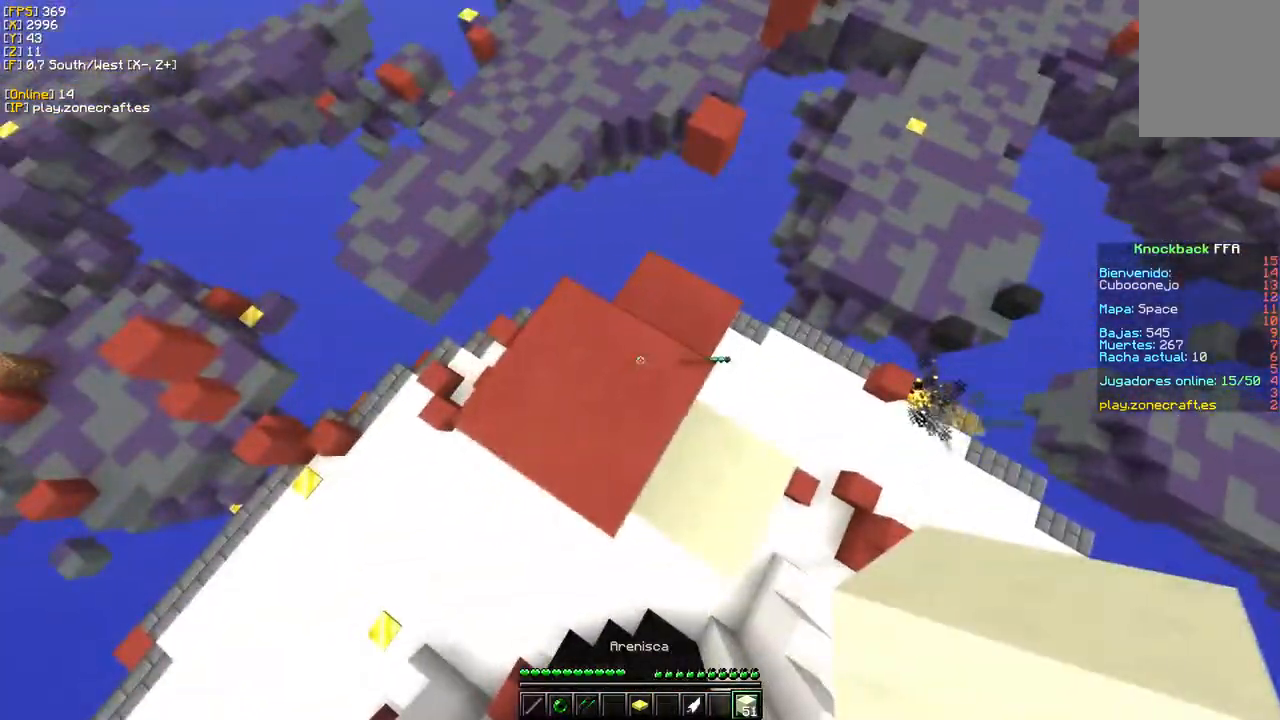
{"keys": ["w"], "mouse": [], "events": [[17, "w", "down"]]}
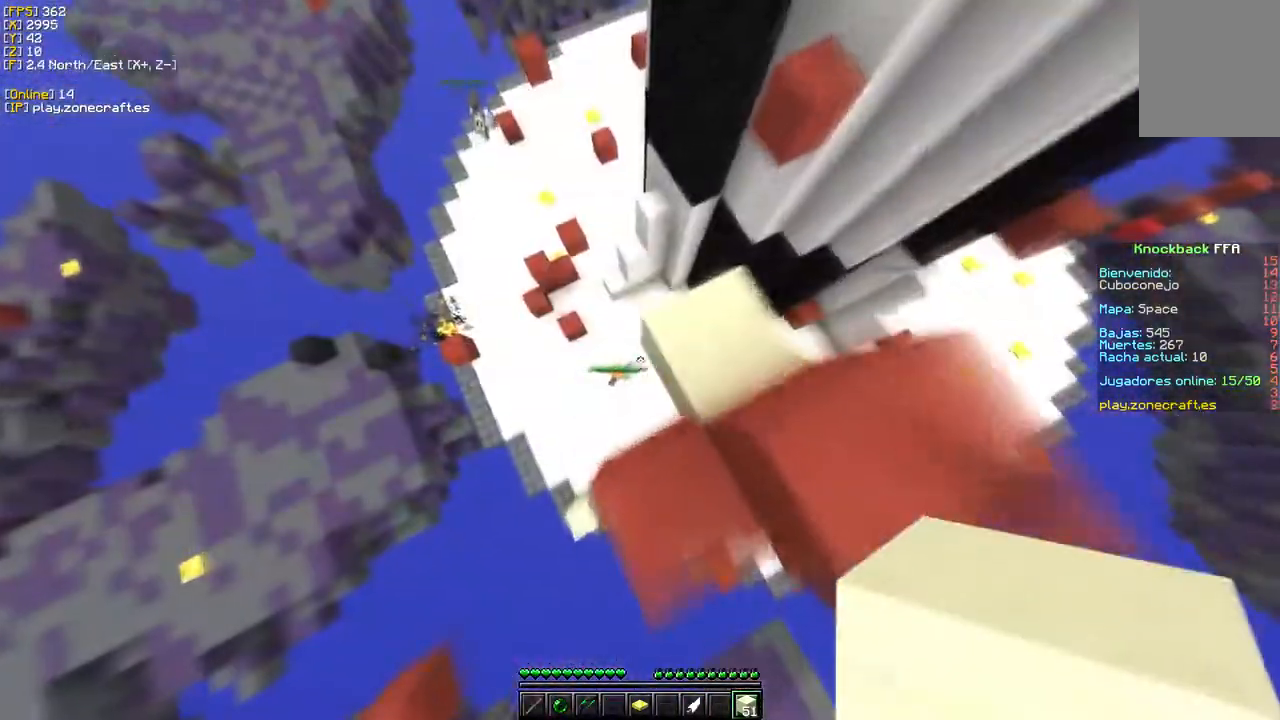
{"keys": ["w"], "mouse": ["left"], "events": [[500, "mouse_left", "down"]]}
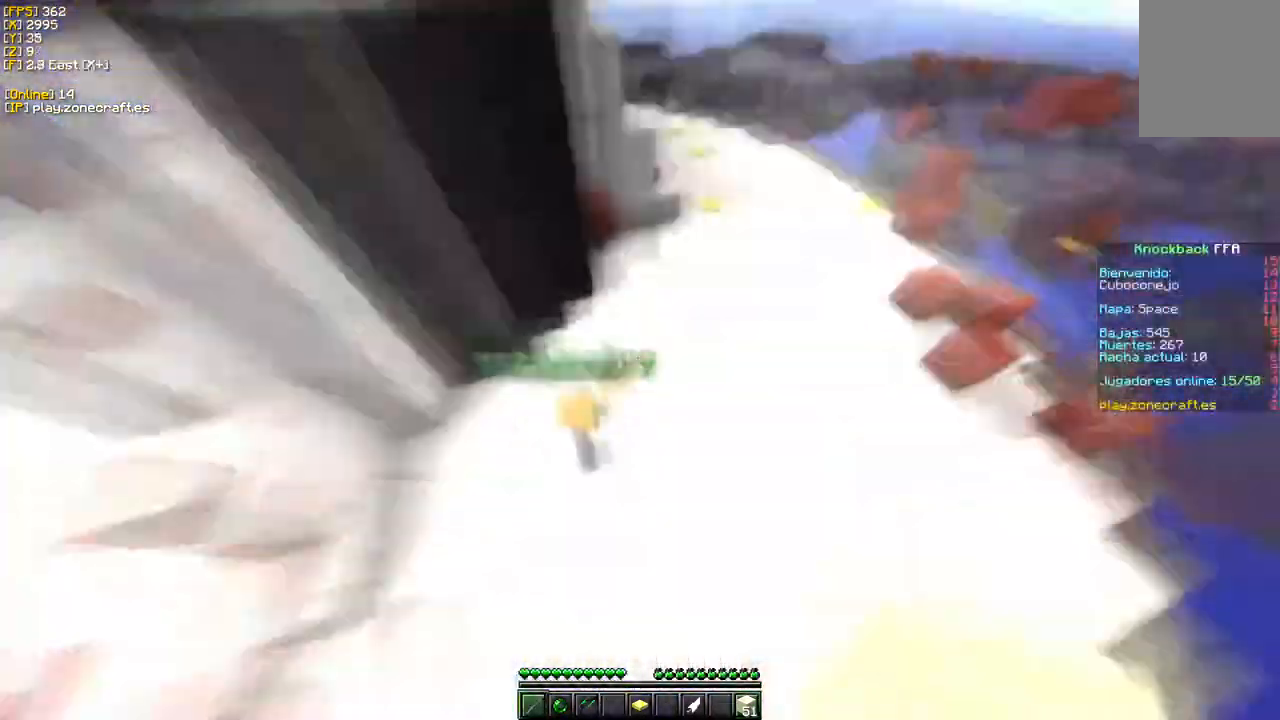
{"keys": ["w"], "mouse": ["left"], "events": []}
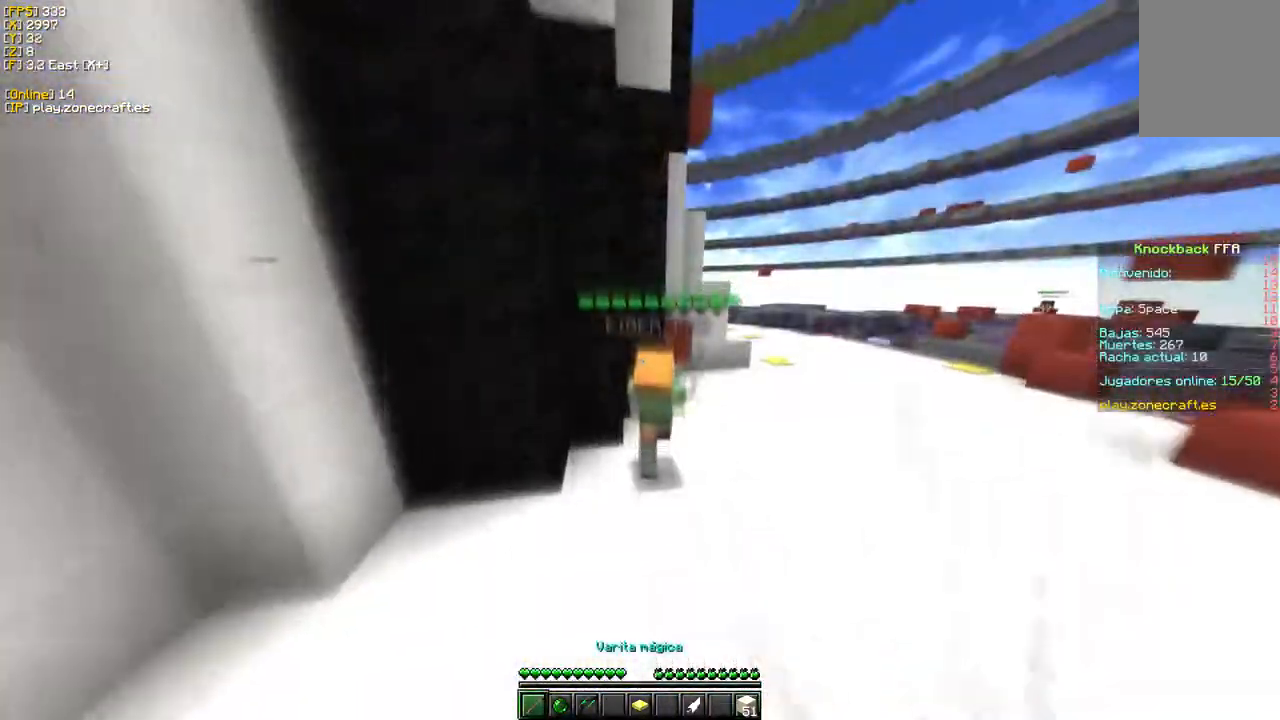
{"keys": ["w"], "mouse": ["left"], "events": []}
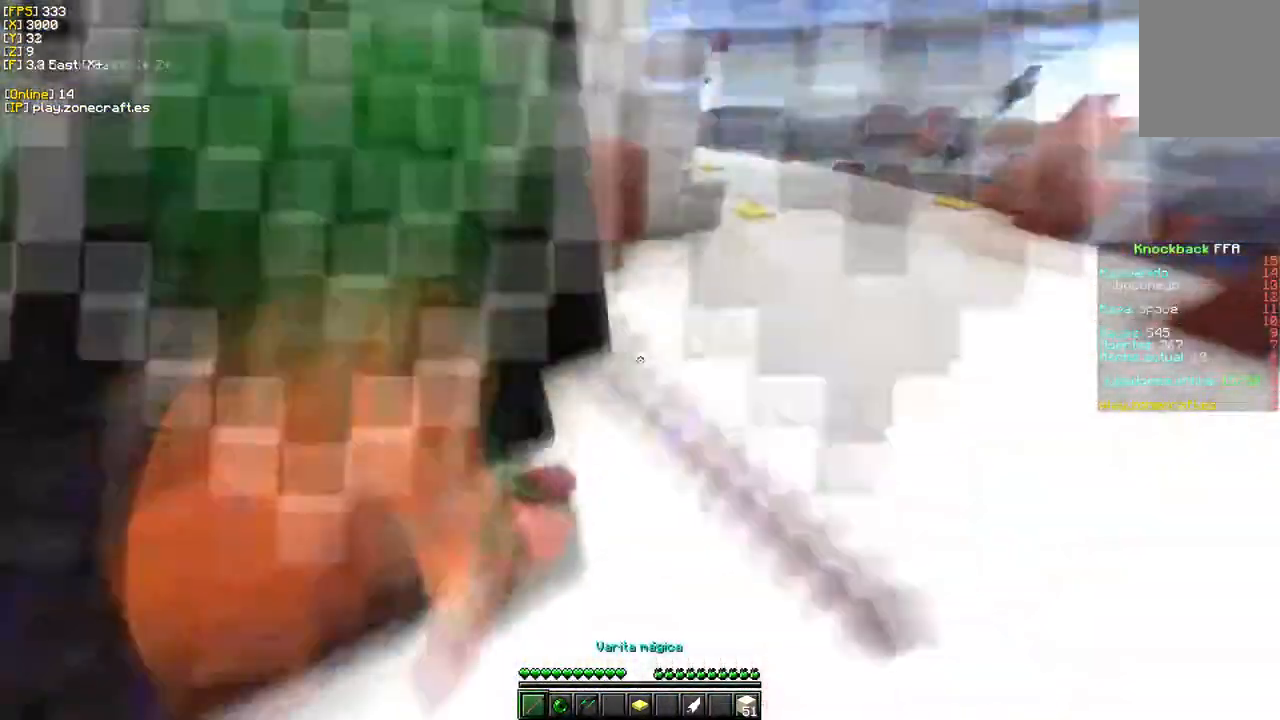
{"keys": ["w"], "mouse": ["left"], "events": []}
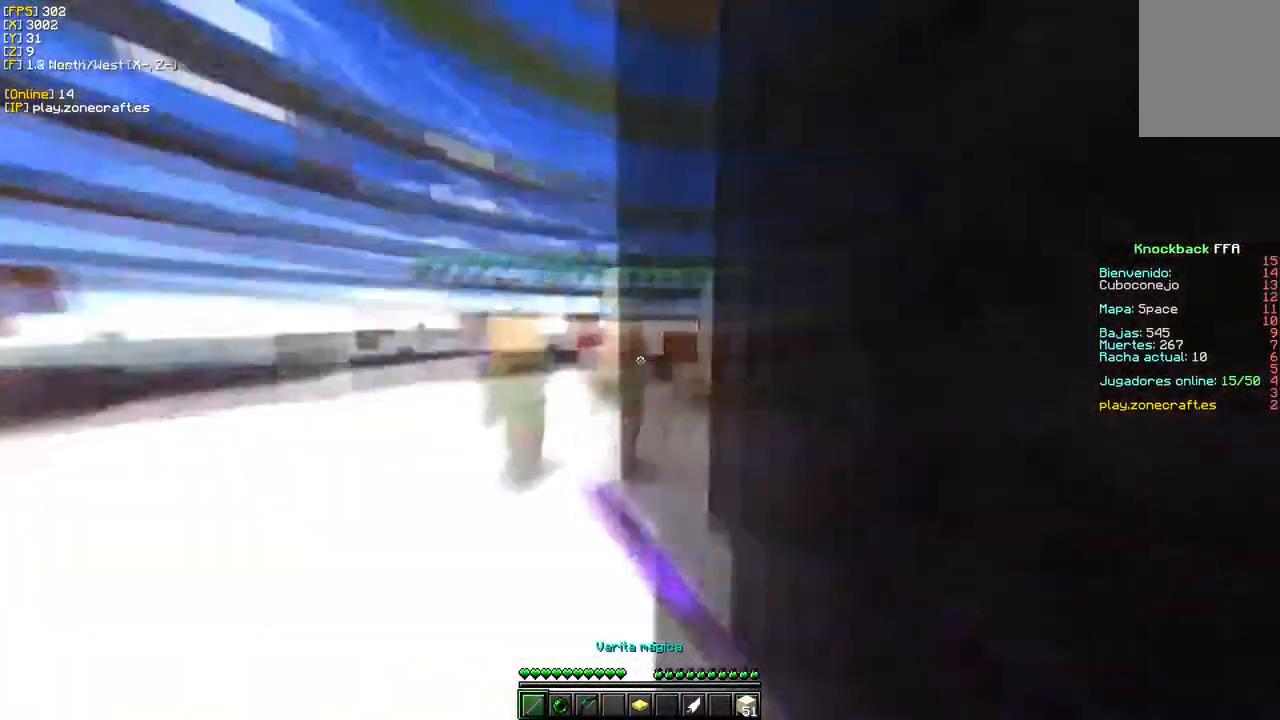
{"keys": ["d", "w"], "mouse": ["left"], "events": [[233, "d", "down"]]}
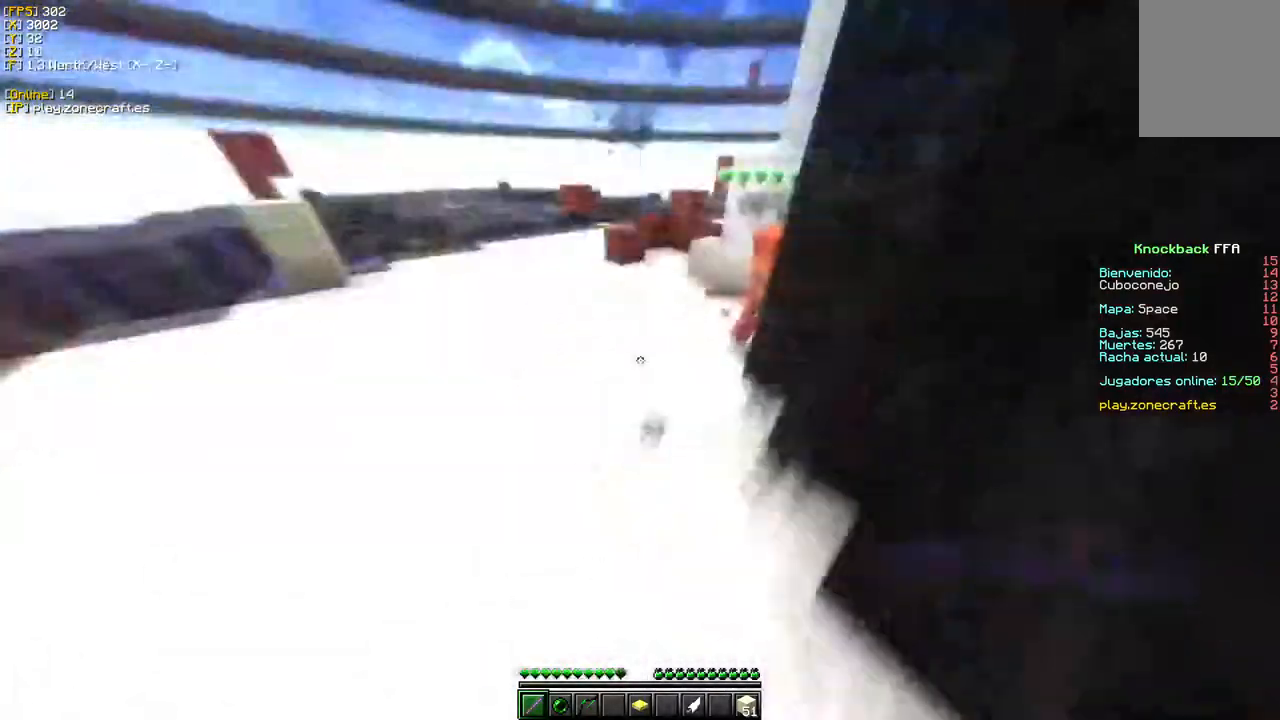
{"keys": ["d", "w"], "mouse": ["left"], "events": [[317, "d", "up"], [400, "d", "down"]]}
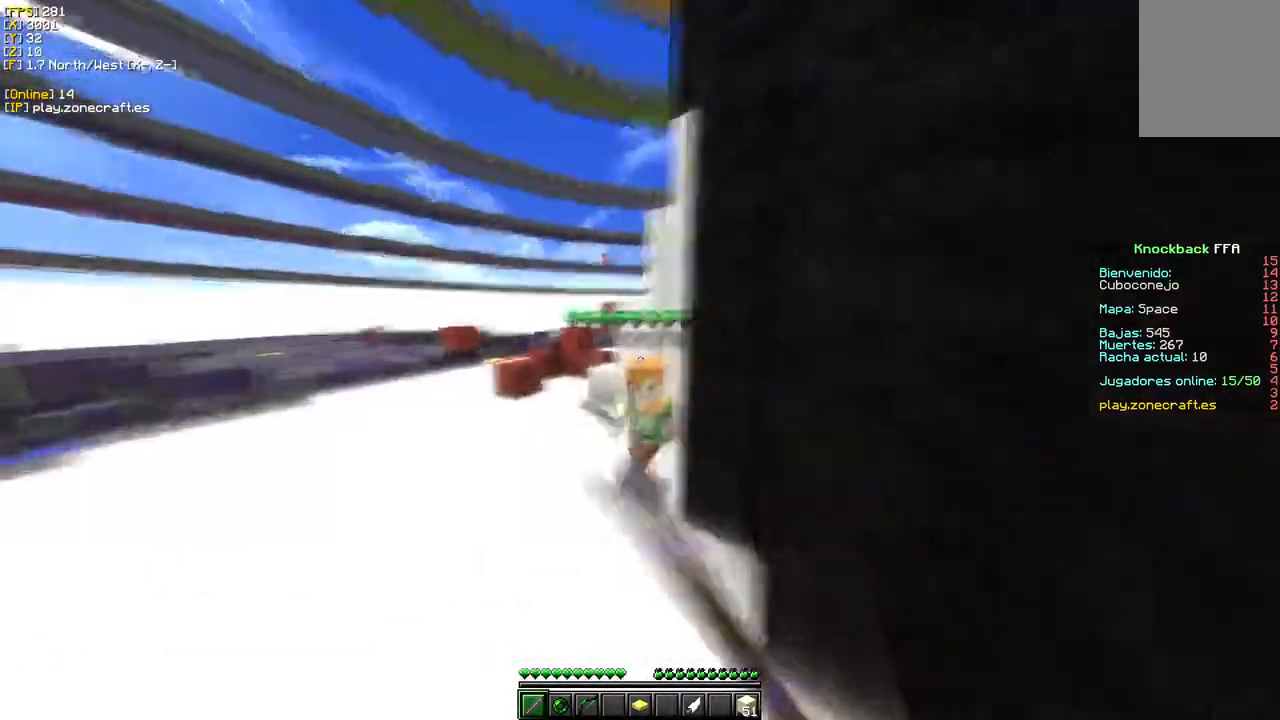
{"keys": ["d", "w"], "mouse": ["left"], "events": []}
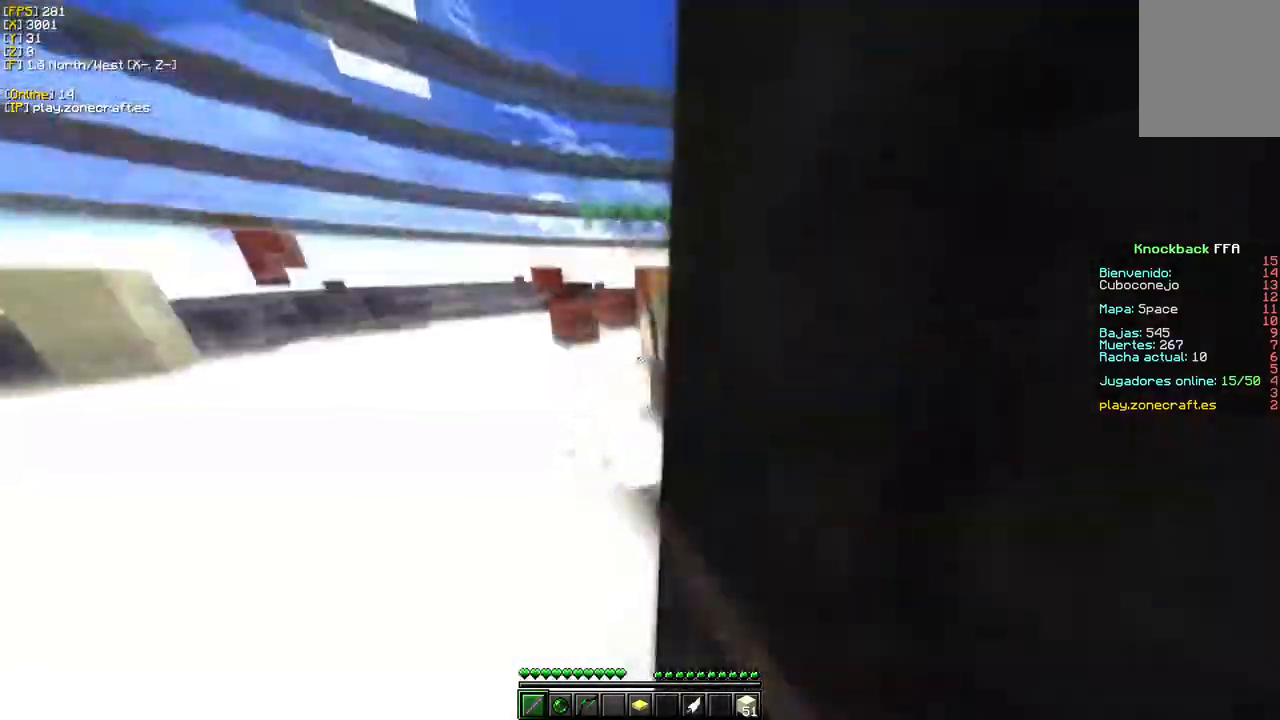
{"keys": ["d", "w"], "mouse": ["left"], "events": []}
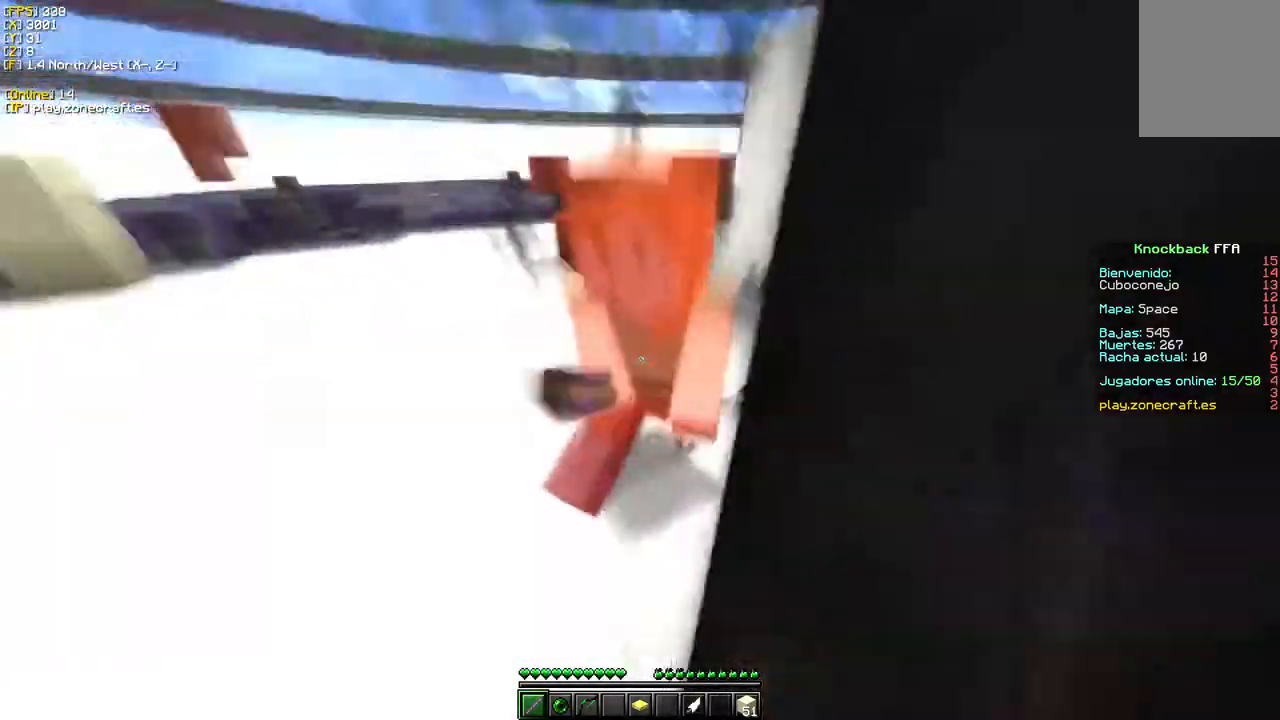
{"keys": ["w"], "mouse": ["left"], "events": [[350, "d", "up"]]}
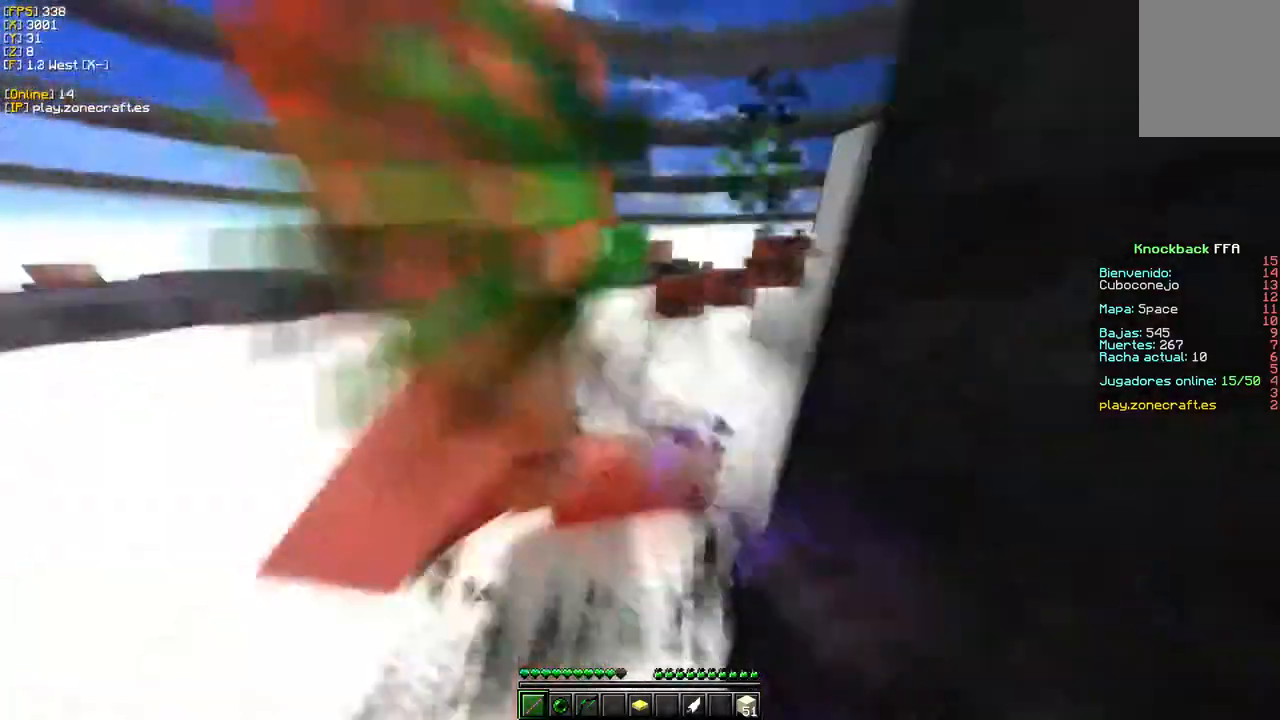
{"keys": ["w"], "mouse": ["left"], "events": []}
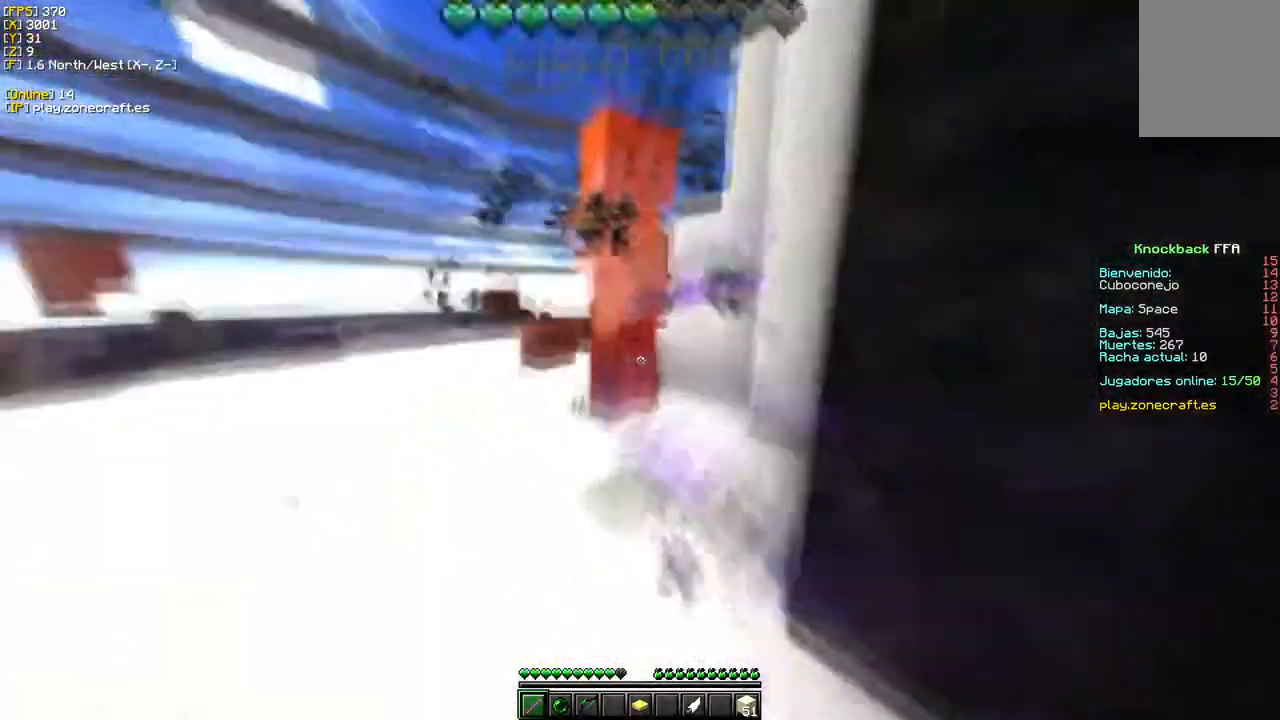
{"keys": ["w"], "mouse": ["left"], "events": []}
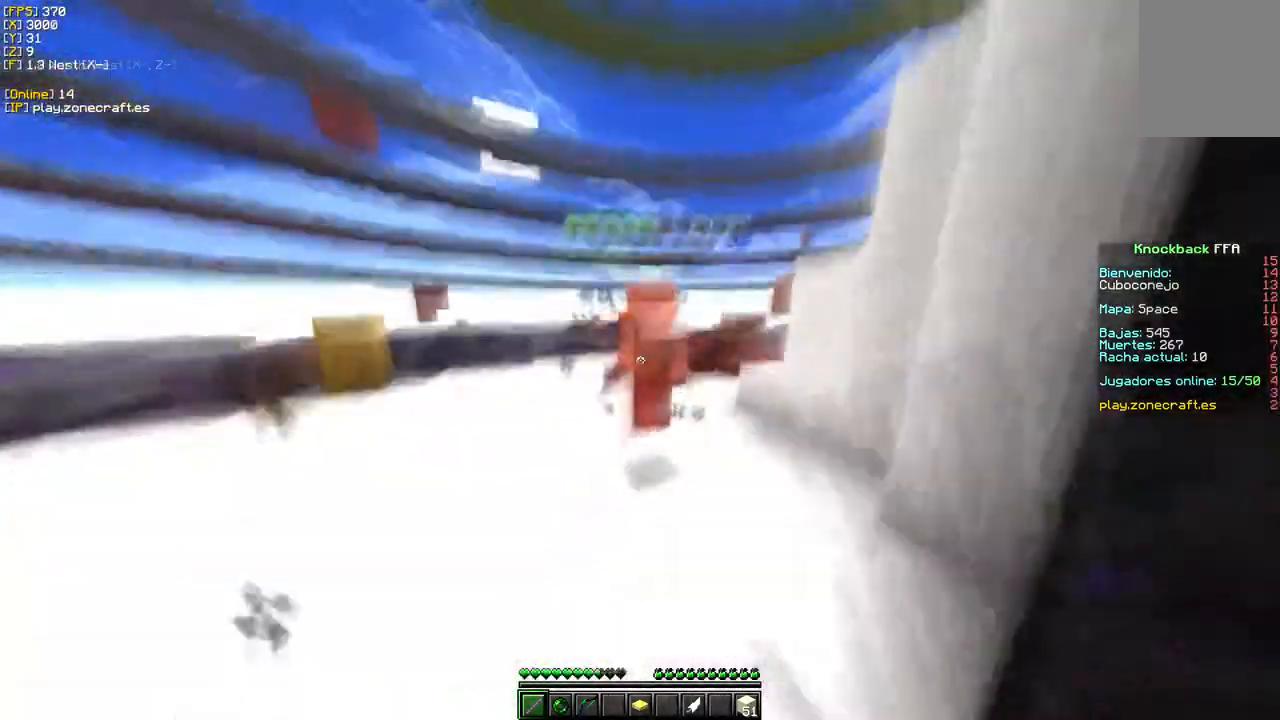
{"keys": ["d", "w"], "mouse": ["left"], "events": [[383, "d", "down"]]}
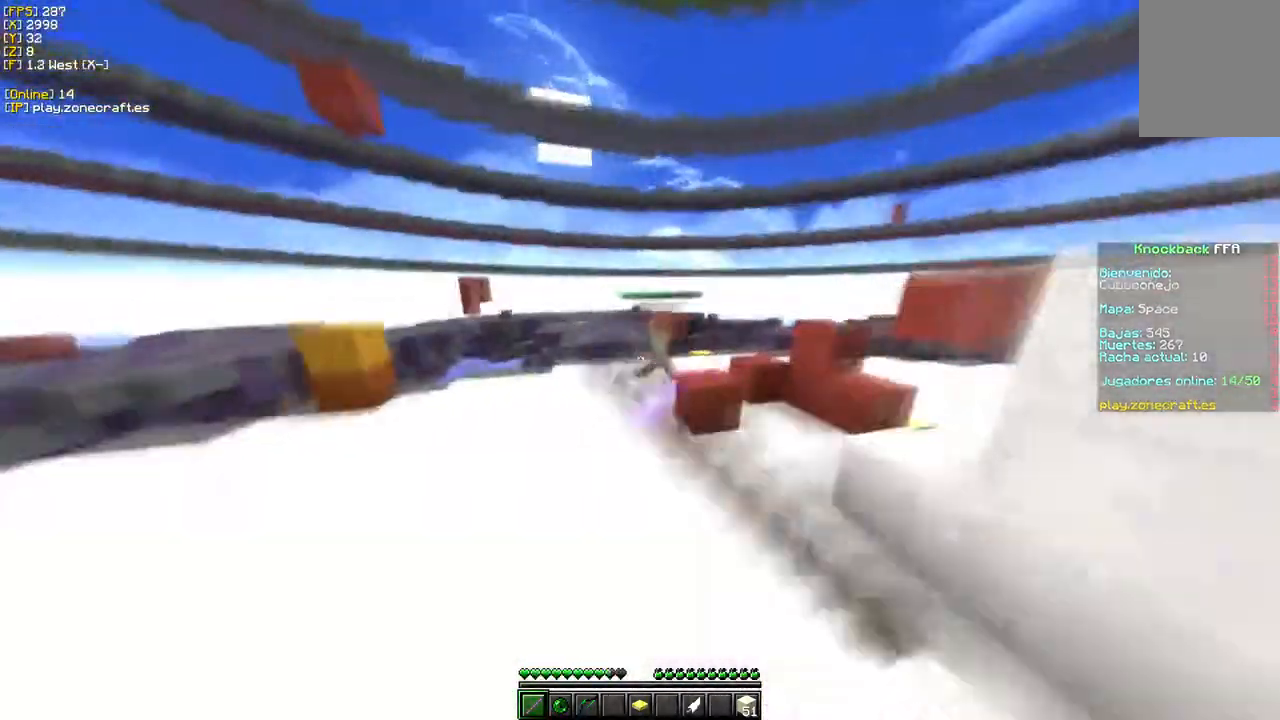
{"keys": ["d"], "mouse": ["right"], "events": [[350, "mouse_left", "up"], [450, "mouse_right", "down"], [450, "w", "up"]]}
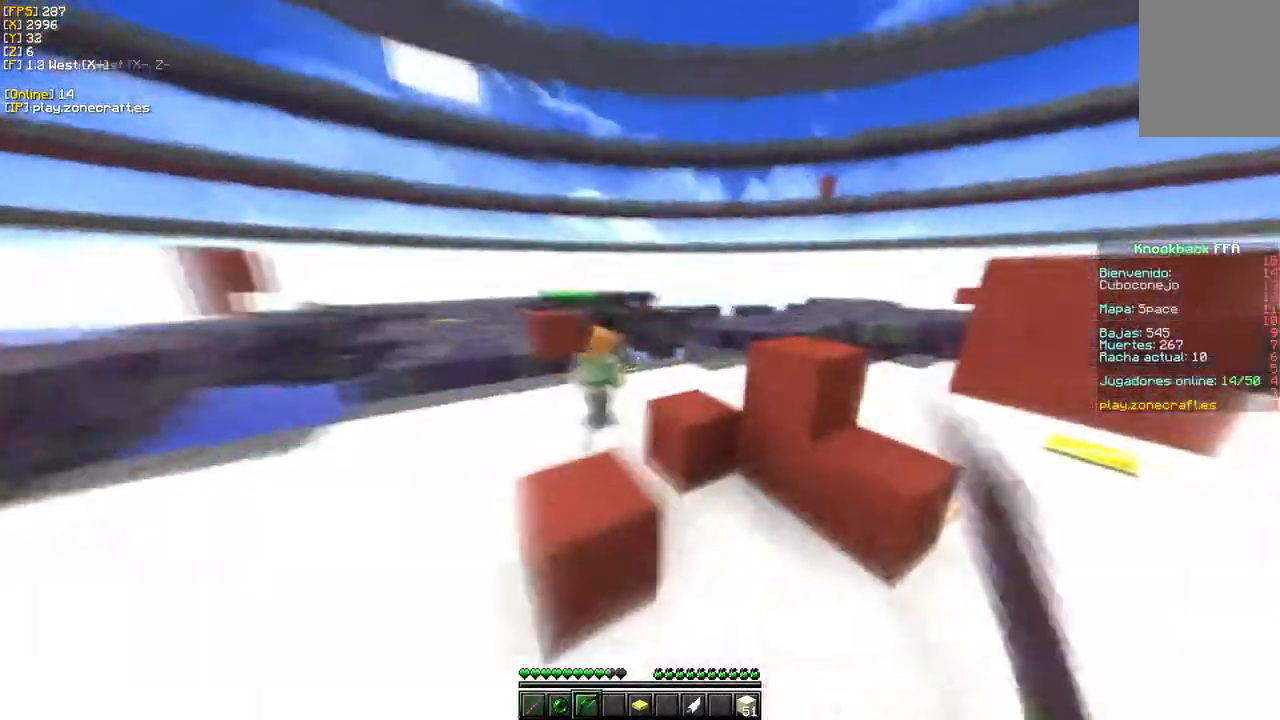
{"keys": ["d", "w"], "mouse": ["right"], "events": [[183, "w", "down"]]}